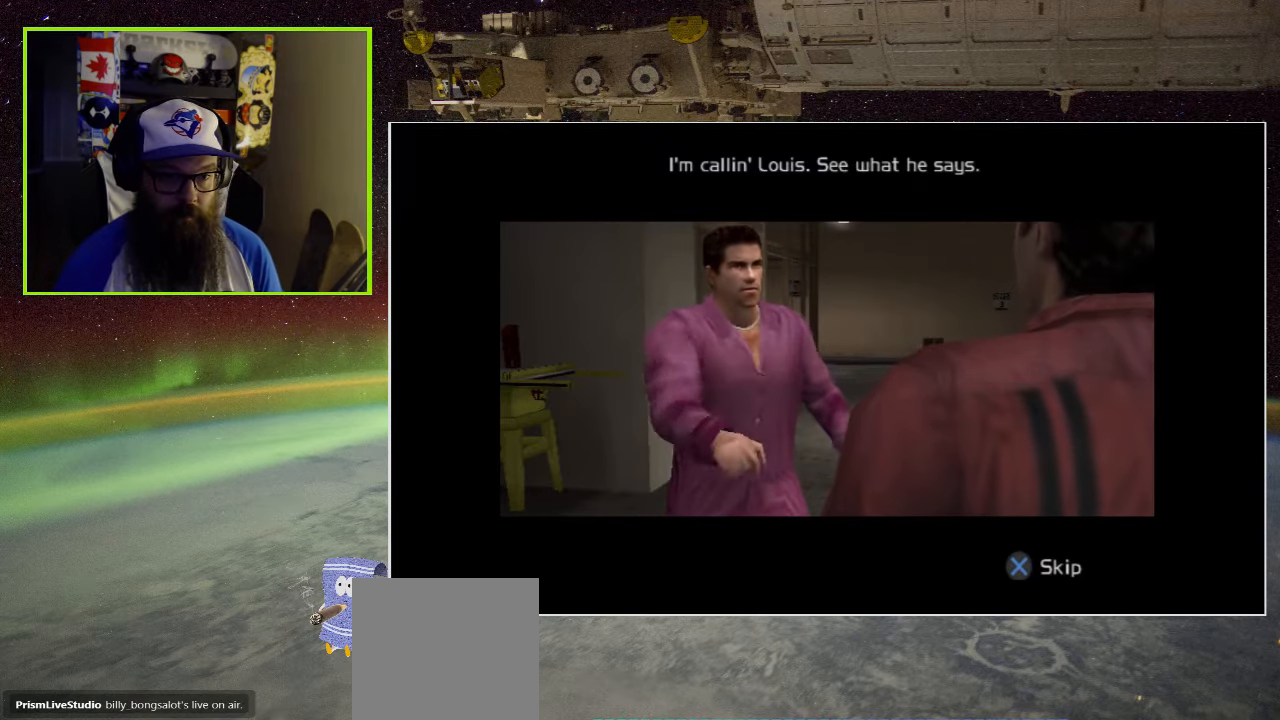
Gameplay with a controller (Xbox layout); each line is a JSON object with the inputs held at the frame after it. "events" lists button and stick changes between this image and that frame as [ms after this image, input, new state], when the widget could be followed in between.
{"buttons": [], "left_stick": "up", "right_stick": "center", "events": [[400, "left_stick", "up"]]}
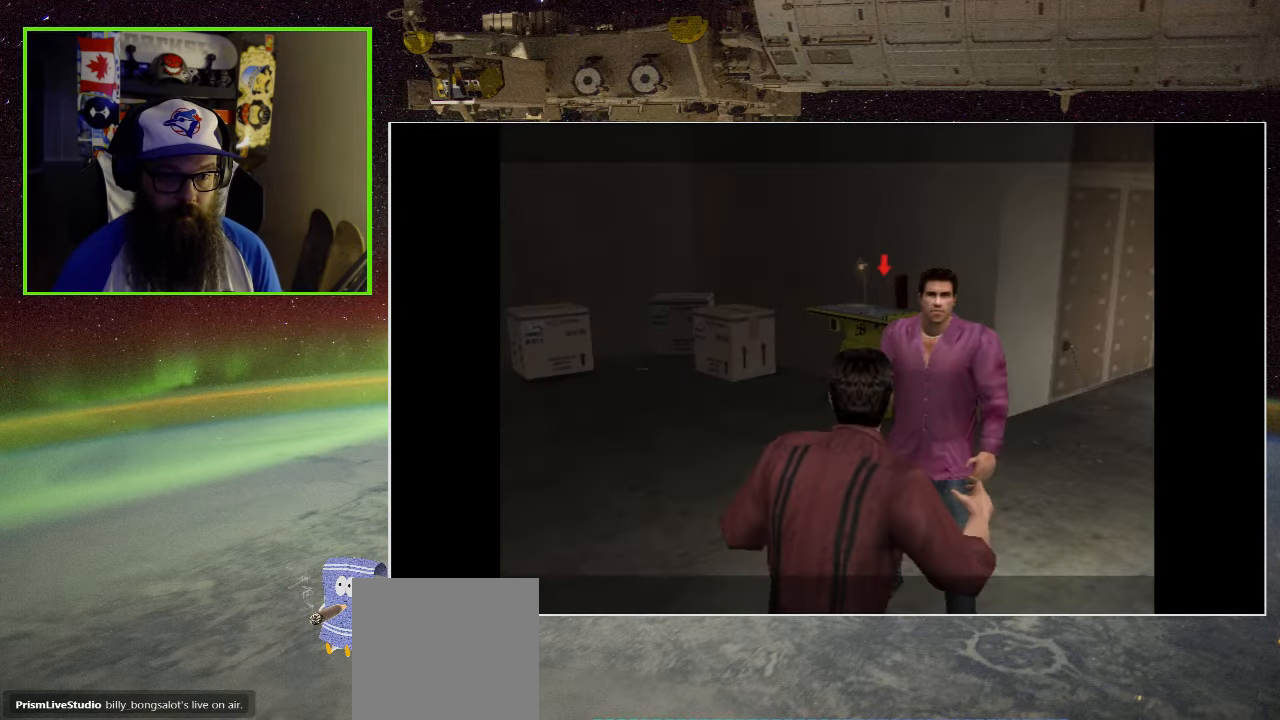
{"buttons": ["X"], "left_stick": "up", "right_stick": "center", "events": [[117, "left_stick", "up-right"], [167, "X", "down"], [300, "X", "up"], [334, "left_stick", "up"], [384, "X", "down"]]}
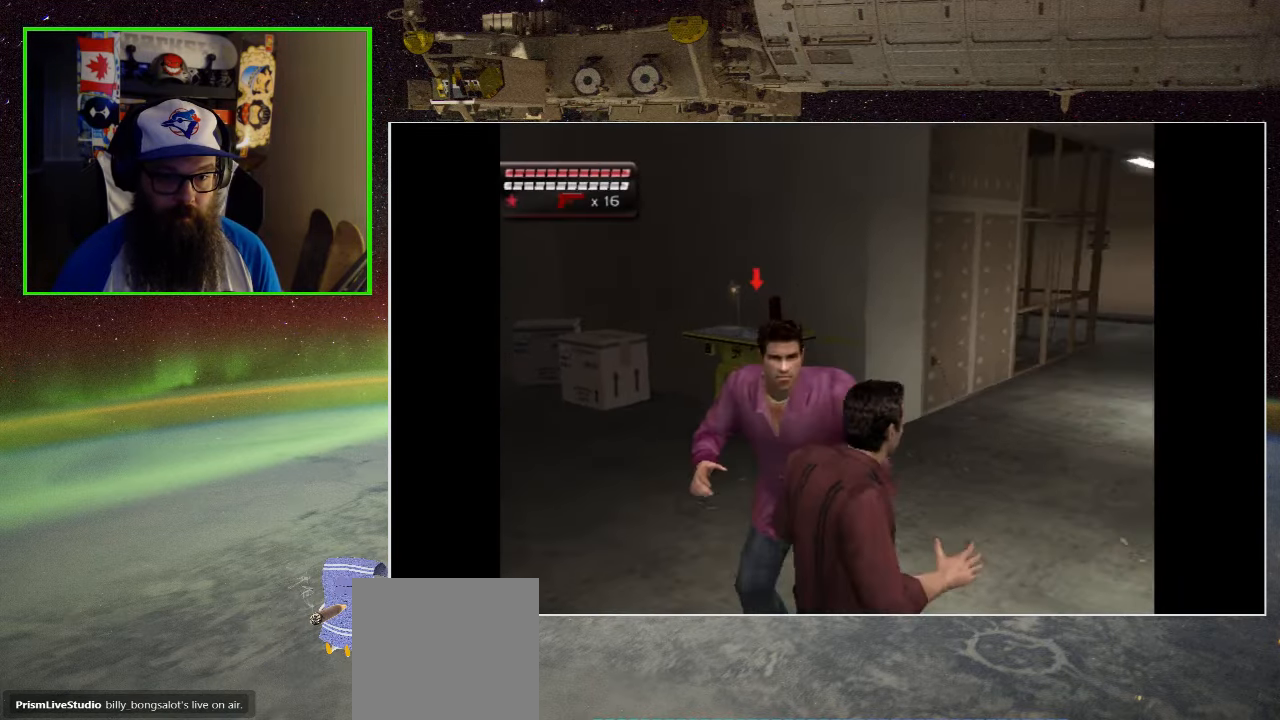
{"buttons": ["X"], "left_stick": "up-left", "right_stick": "center", "events": [[17, "X", "up"], [84, "X", "down"], [150, "left_stick", "up-left"], [234, "X", "up"], [267, "X", "down"], [417, "X", "up"], [467, "X", "down"]]}
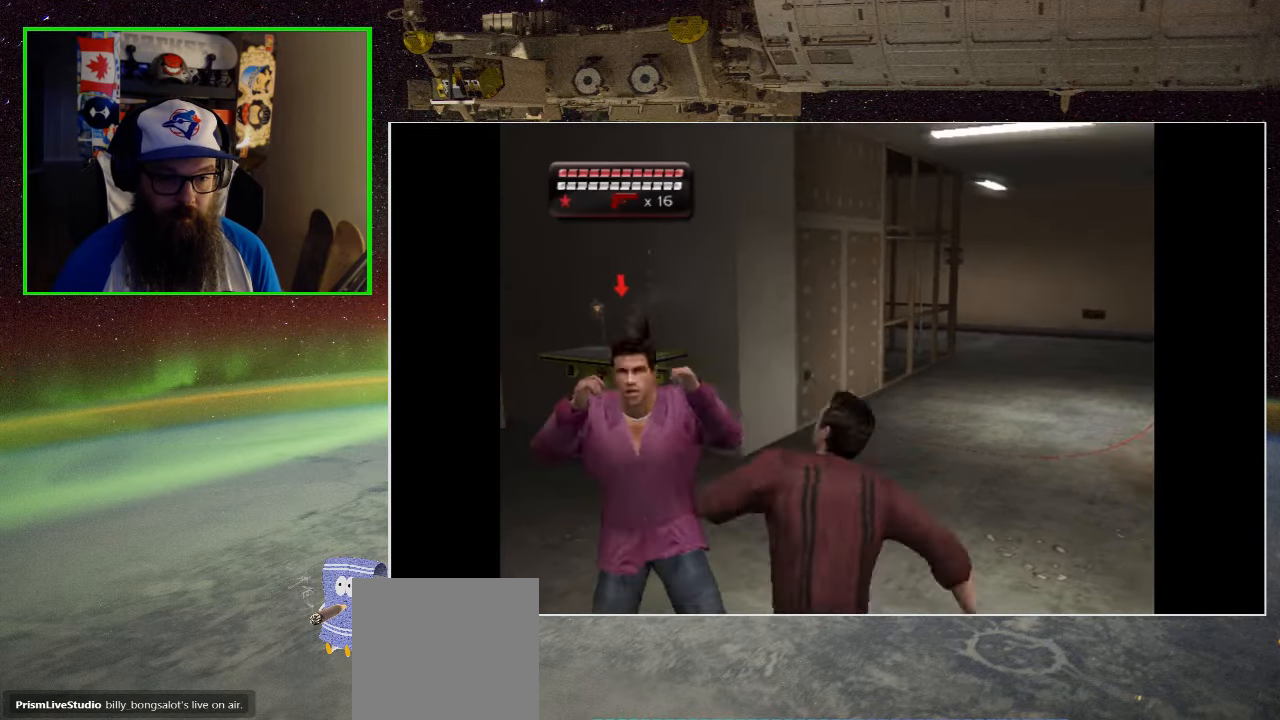
{"buttons": [], "left_stick": "left", "right_stick": "center", "events": [[100, "X", "up"], [134, "left_stick", "left"], [184, "X", "down"], [317, "X", "up"]]}
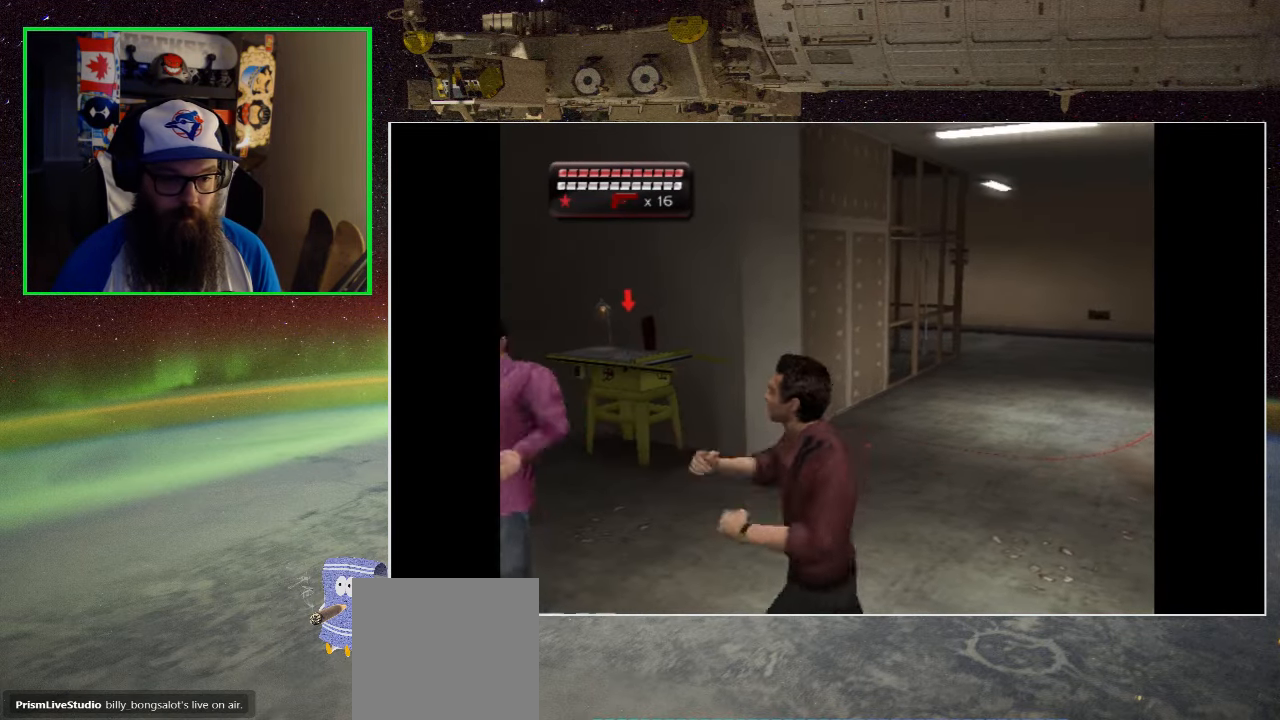
{"buttons": [], "left_stick": "up-left", "right_stick": "center", "events": [[334, "X", "down"], [350, "left_stick", "up-left"], [500, "X", "up"]]}
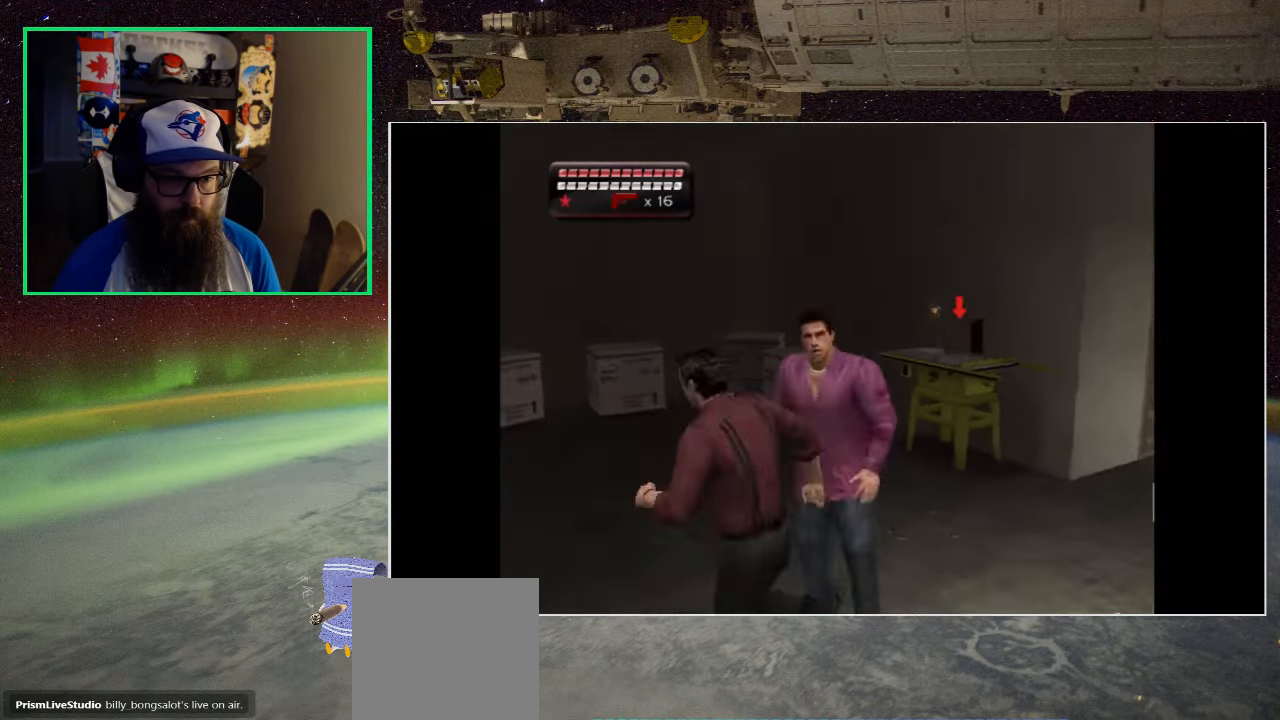
{"buttons": ["X"], "left_stick": "up-right", "right_stick": "center", "events": [[67, "X", "down"], [184, "left_stick", "up-right"], [200, "X", "up"], [284, "X", "down"], [384, "X", "up"], [467, "X", "down"]]}
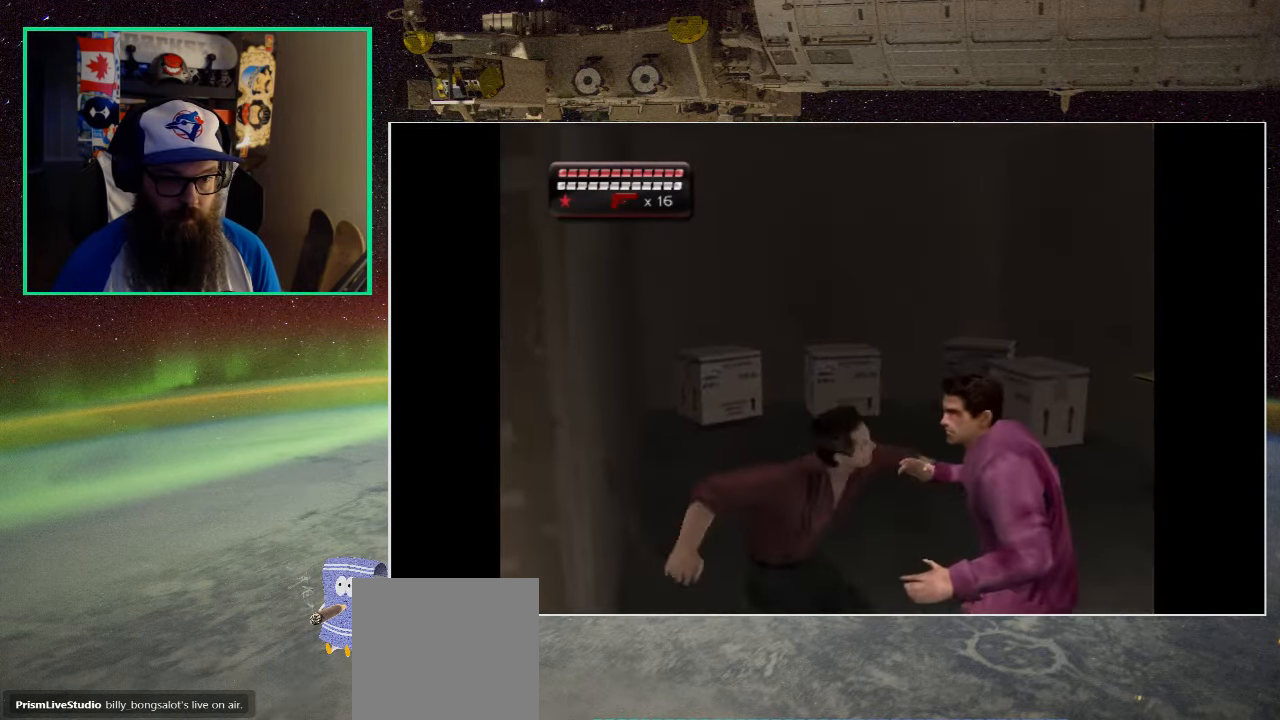
{"buttons": [], "left_stick": "down-right", "right_stick": "center", "events": [[83, "X", "up"], [100, "left_stick", "right"], [183, "X", "down"], [200, "left_stick", "down-right"], [283, "X", "up"], [350, "X", "down"], [466, "X", "up"]]}
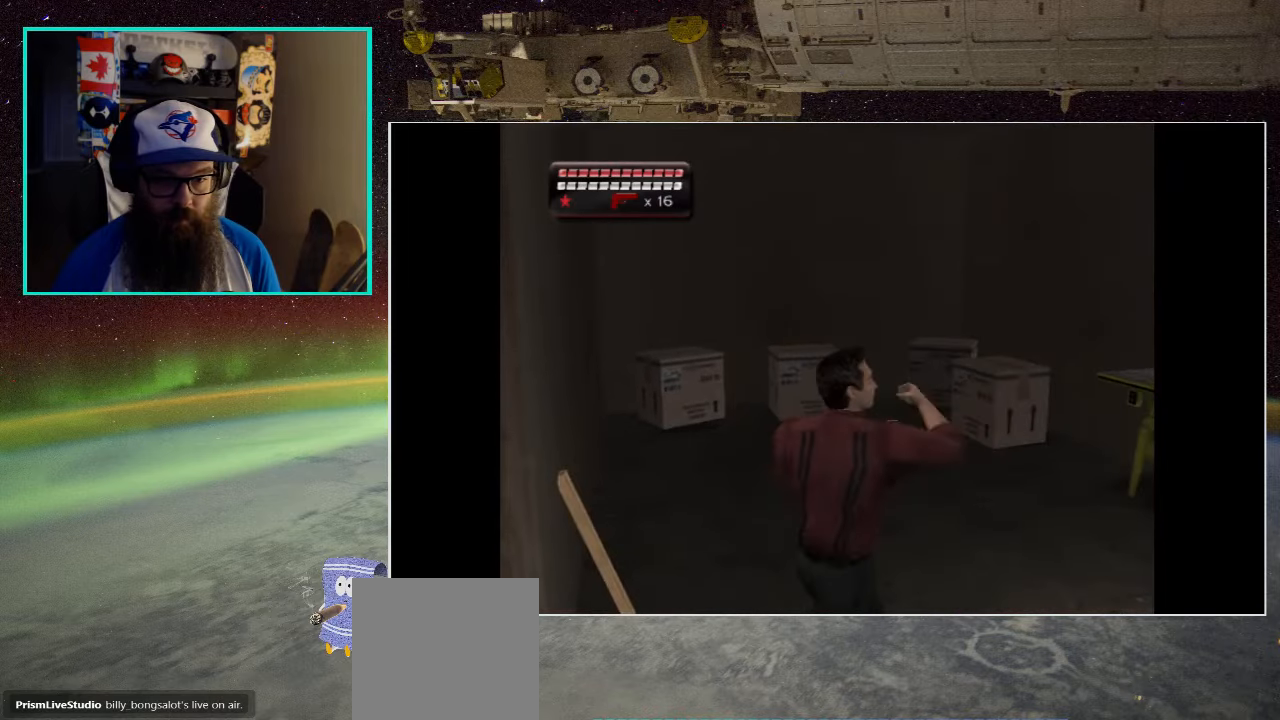
{"buttons": ["X"], "left_stick": "up-right", "right_stick": "center", "events": [[283, "left_stick", "right"], [433, "left_stick", "up-right"], [466, "X", "down"]]}
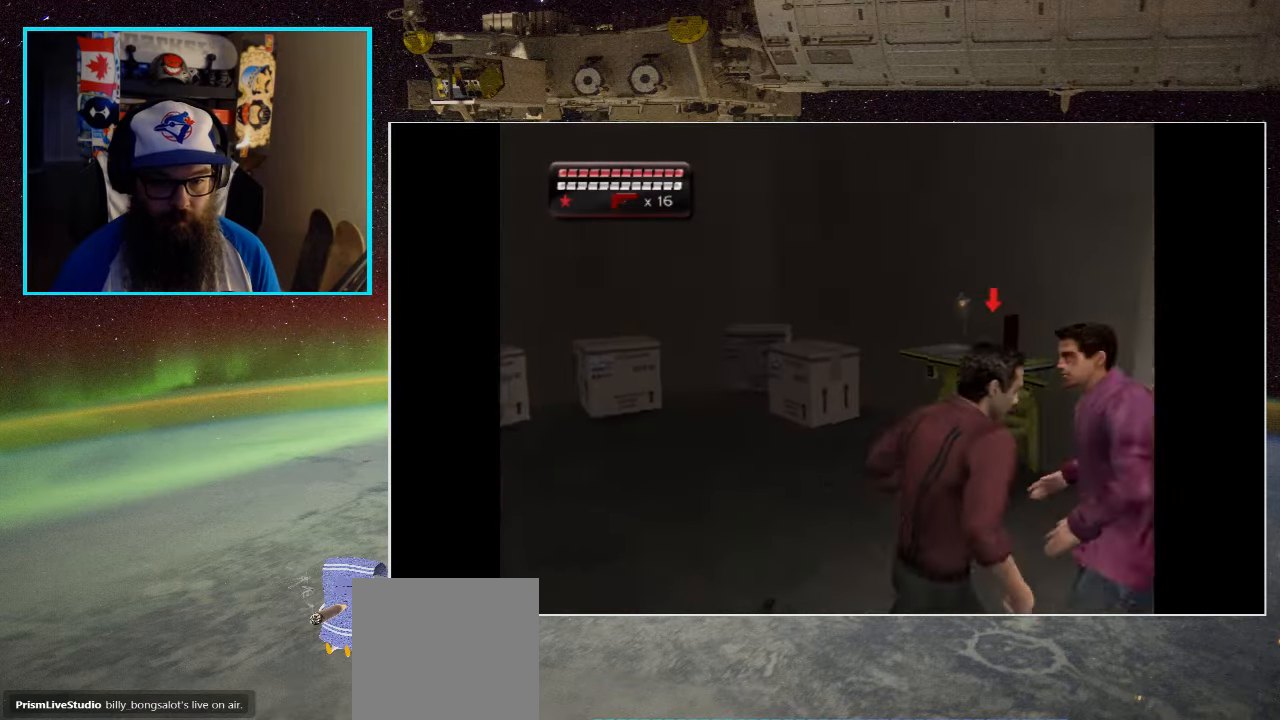
{"buttons": [], "left_stick": "center", "right_stick": "center", "events": [[83, "left_stick", "up"], [133, "X", "up"], [183, "X", "down"], [233, "left_stick", "center"], [300, "X", "up"], [383, "X", "down"], [500, "X", "up"]]}
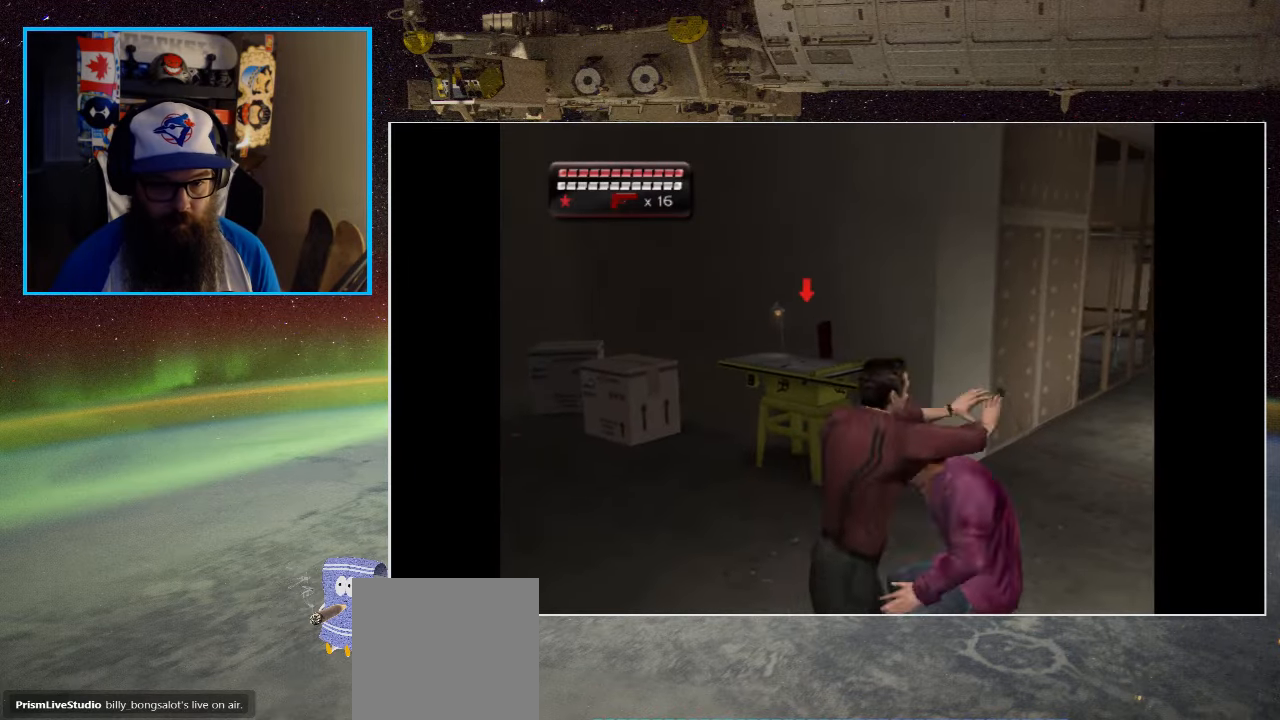
{"buttons": [], "left_stick": "center", "right_stick": "center", "events": [[83, "X", "down"], [200, "X", "up"], [266, "X", "down"], [400, "X", "up"]]}
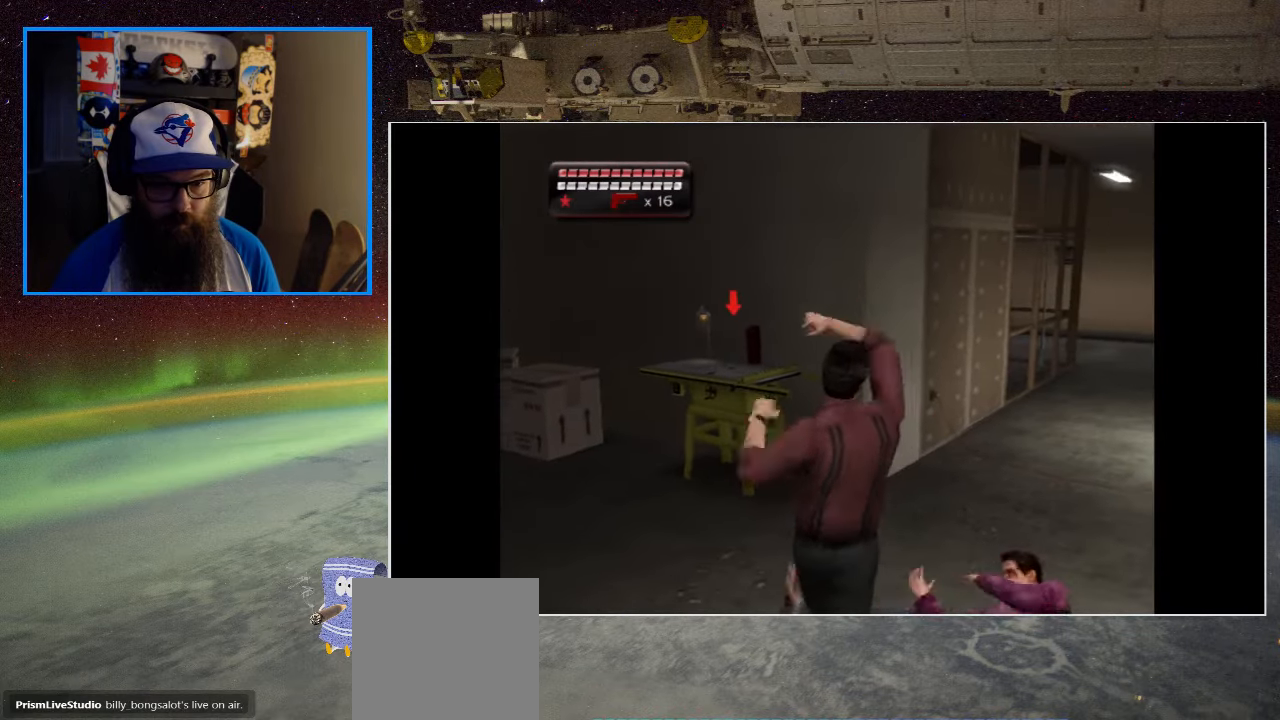
{"buttons": [], "left_stick": "center", "right_stick": "center", "events": []}
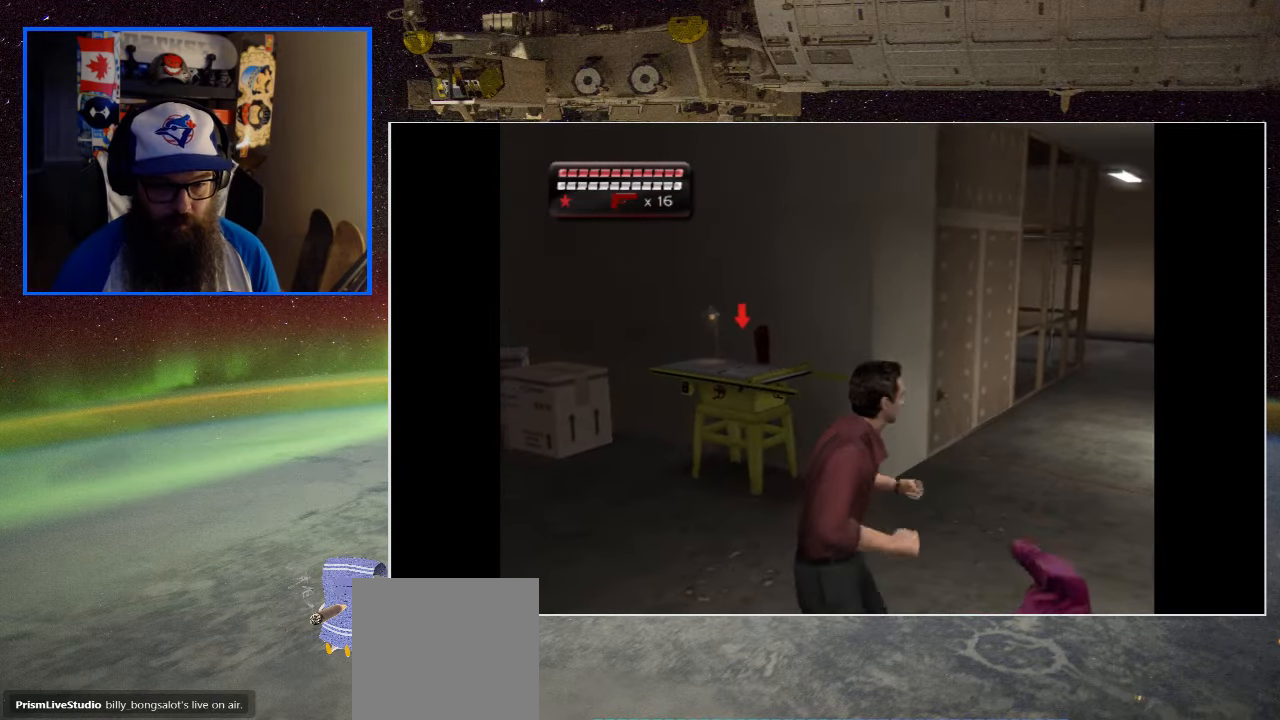
{"buttons": [], "left_stick": "center", "right_stick": "center", "events": [[283, "Y", "down"], [466, "Y", "up"]]}
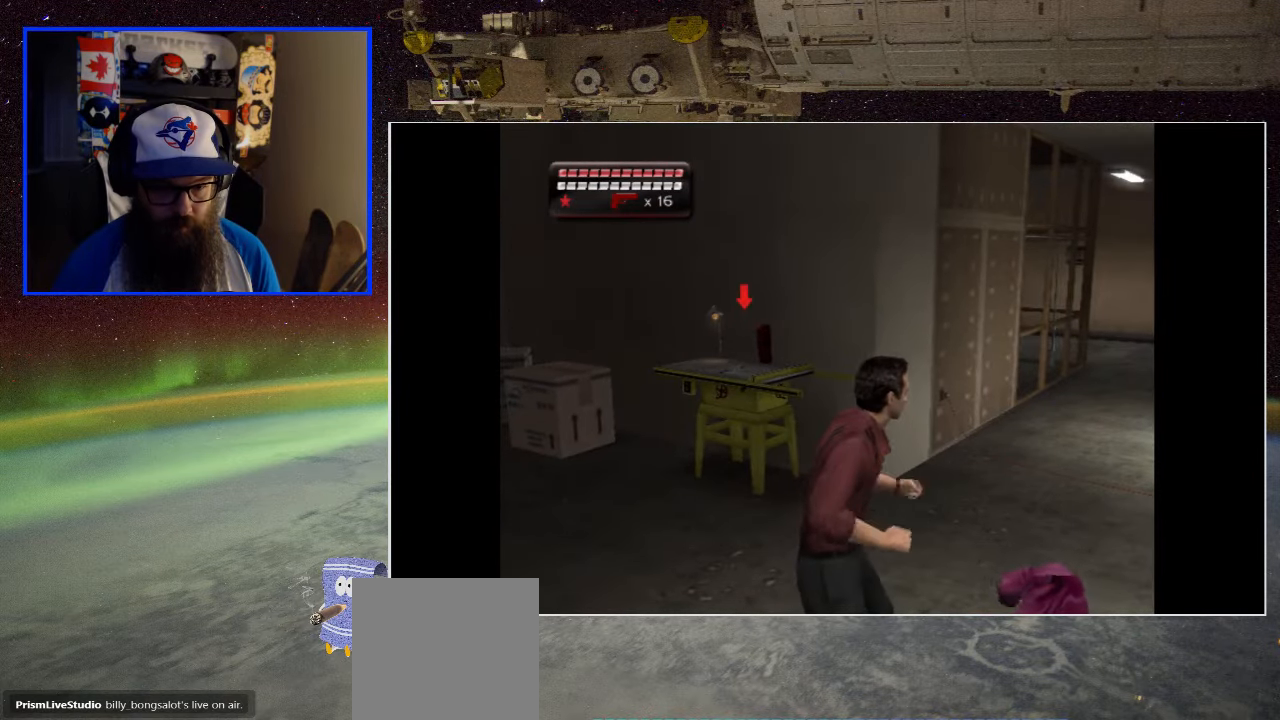
{"buttons": [], "left_stick": "center", "right_stick": "center", "events": [[266, "left_stick", "right"], [350, "Y", "down"], [450, "left_stick", "center"], [500, "Y", "up"]]}
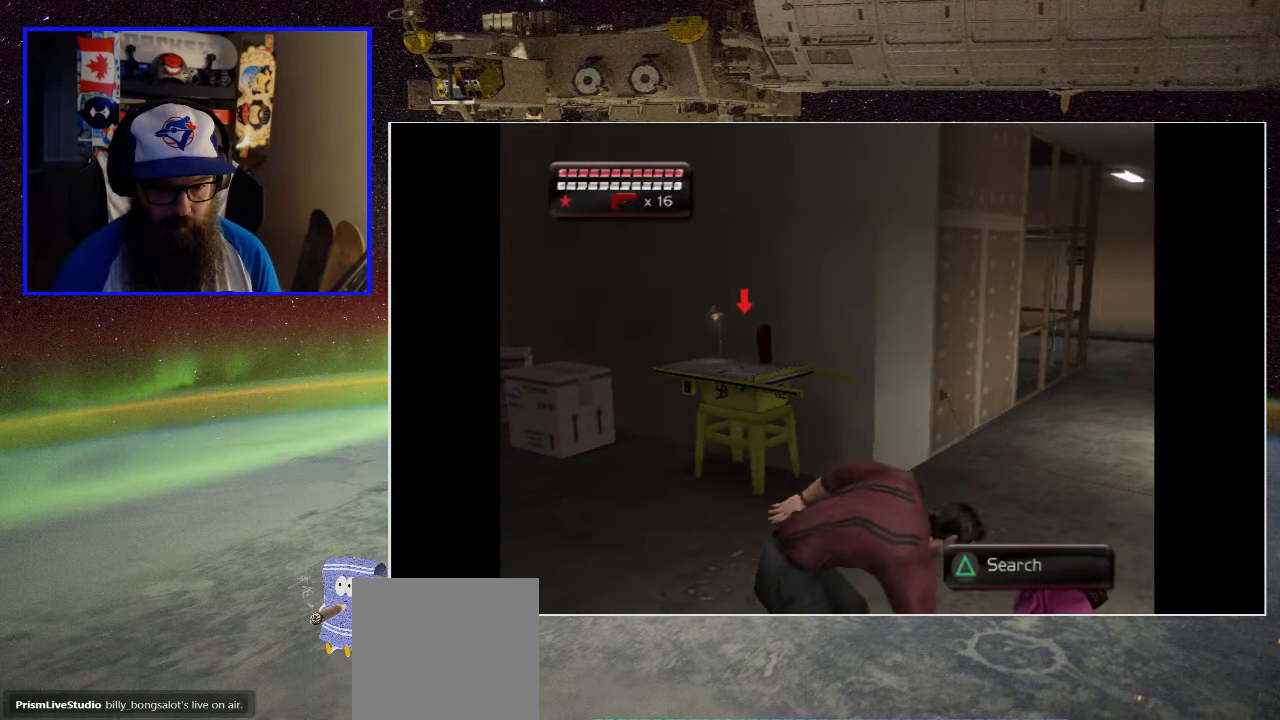
{"buttons": [], "left_stick": "right", "right_stick": "center", "events": [[200, "left_stick", "right"]]}
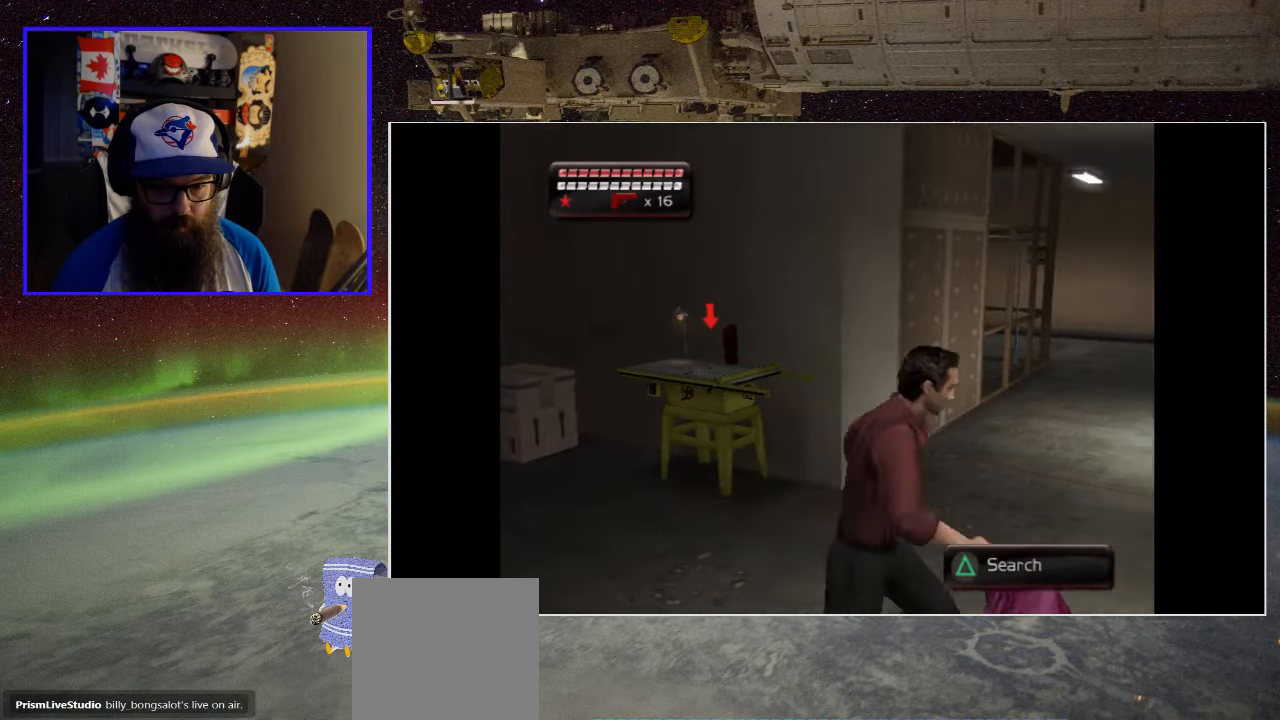
{"buttons": [], "left_stick": "up", "right_stick": "center", "events": [[100, "left_stick", "up-right"], [283, "left_stick", "up"]]}
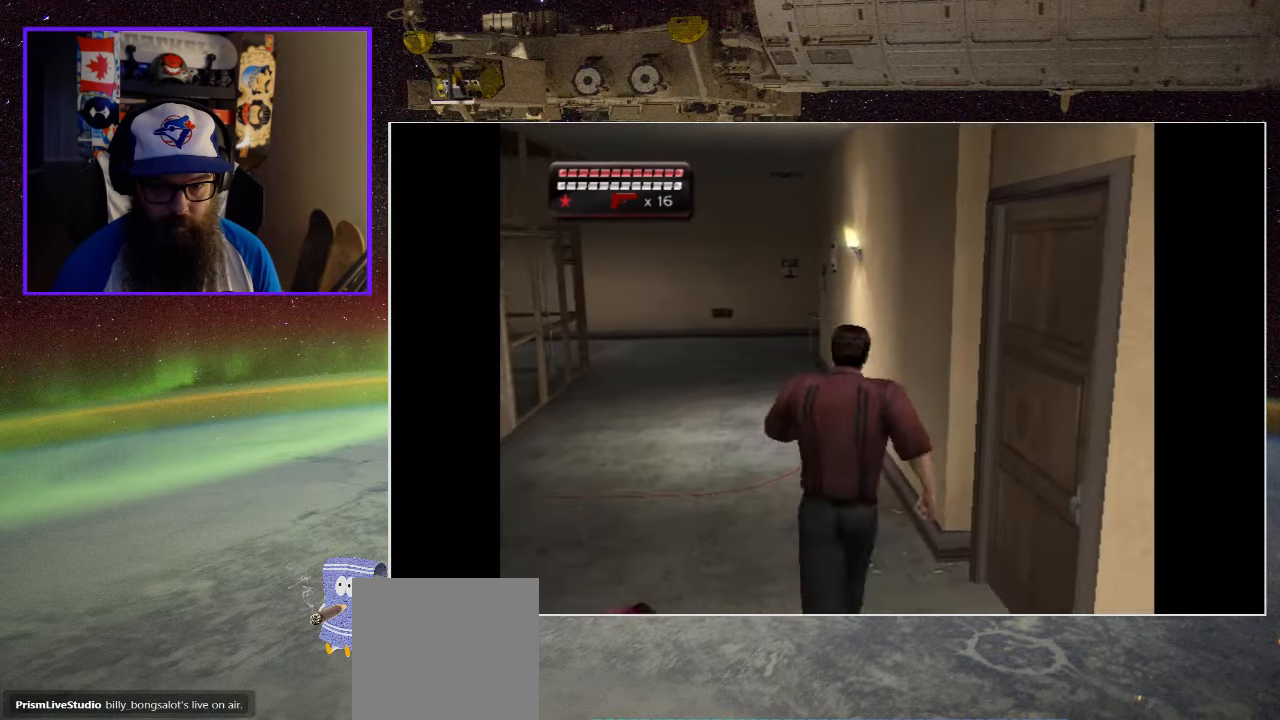
{"buttons": [], "left_stick": "down", "right_stick": "center", "events": [[33, "left_stick", "center"], [466, "left_stick", "down"]]}
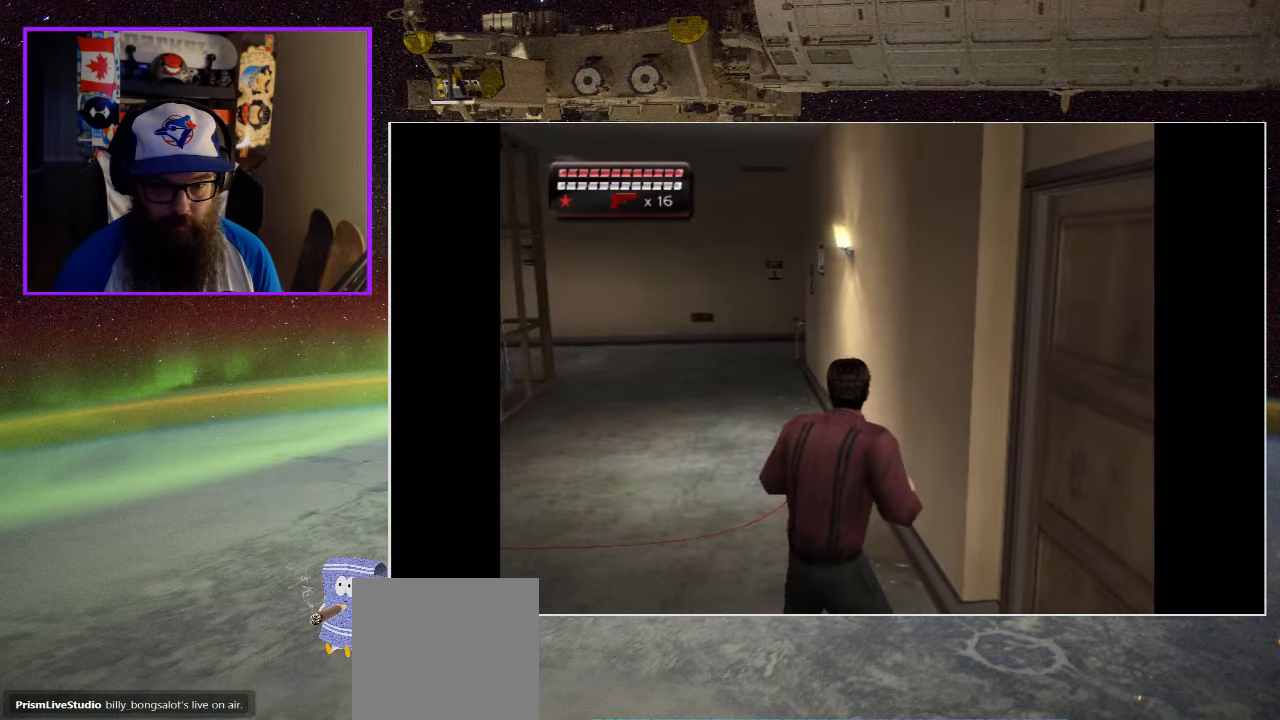
{"buttons": [], "left_stick": "center", "right_stick": "center", "events": [[150, "left_stick", "right"], [267, "left_stick", "up-right"], [467, "left_stick", "center"]]}
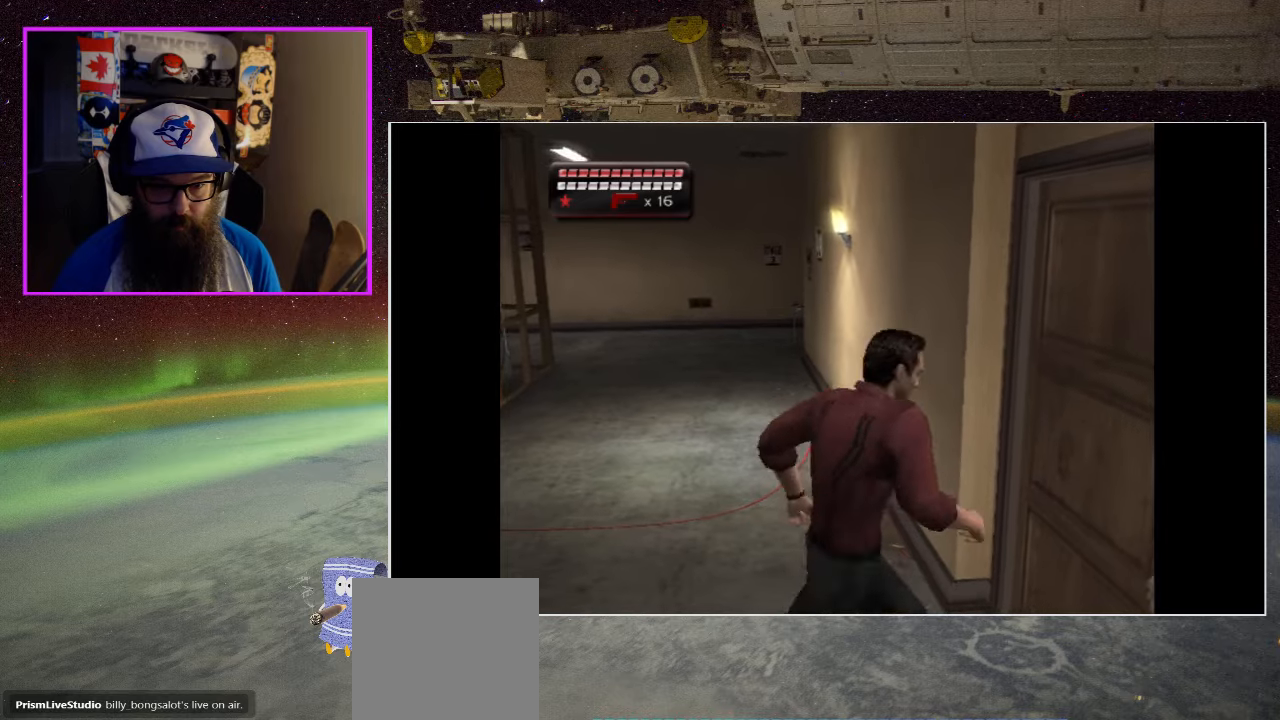
{"buttons": [], "left_stick": "down-right", "right_stick": "center", "events": [[283, "left_stick", "down"], [367, "left_stick", "down-right"]]}
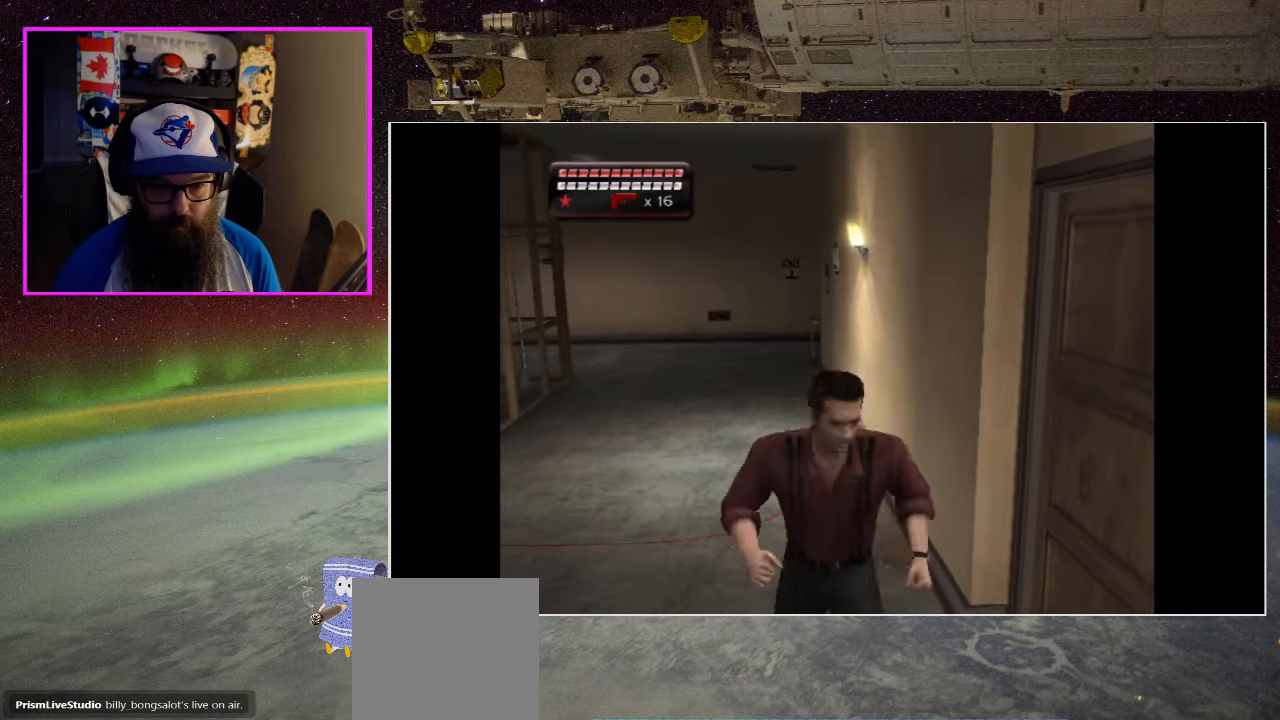
{"buttons": [], "left_stick": "up", "right_stick": "center", "events": [[17, "left_stick", "right"], [83, "A", "down"], [167, "left_stick", "up-right"], [283, "A", "up"], [400, "left_stick", "center"], [500, "left_stick", "up"]]}
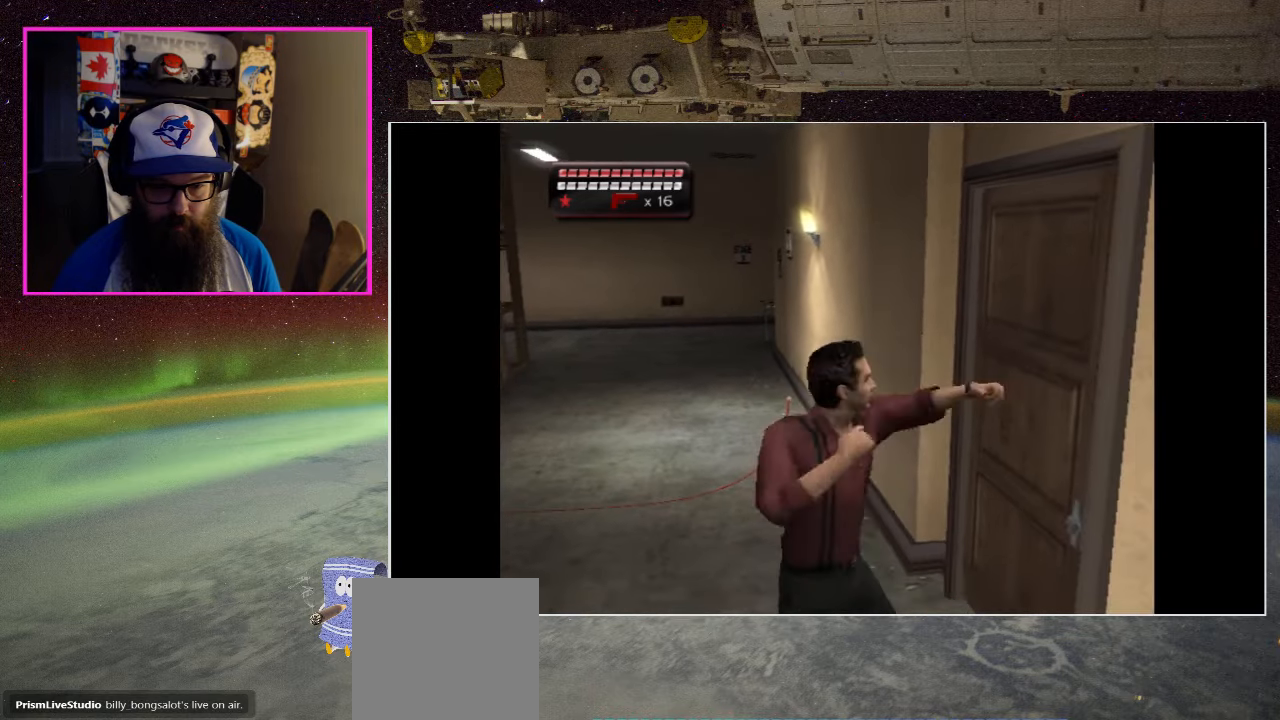
{"buttons": [], "left_stick": "up", "right_stick": "center", "events": []}
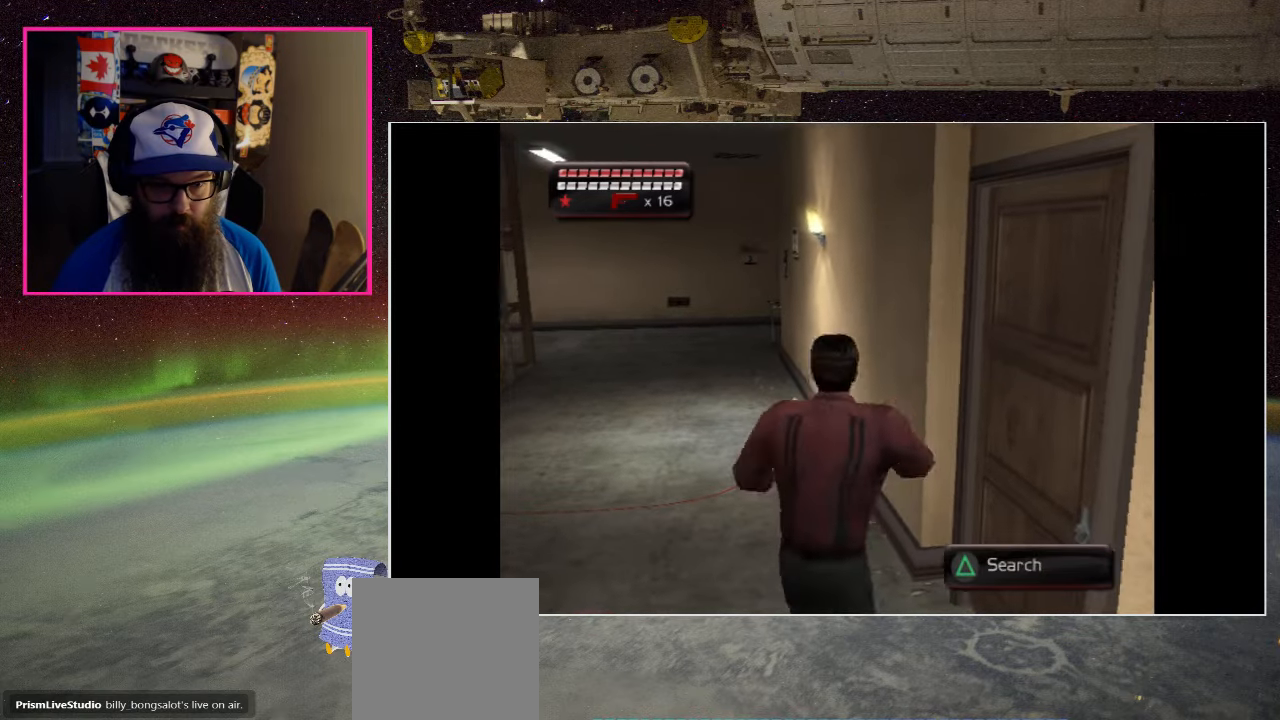
{"buttons": [], "left_stick": "down-right", "right_stick": "center", "events": [[233, "left_stick", "right"], [383, "left_stick", "down-right"]]}
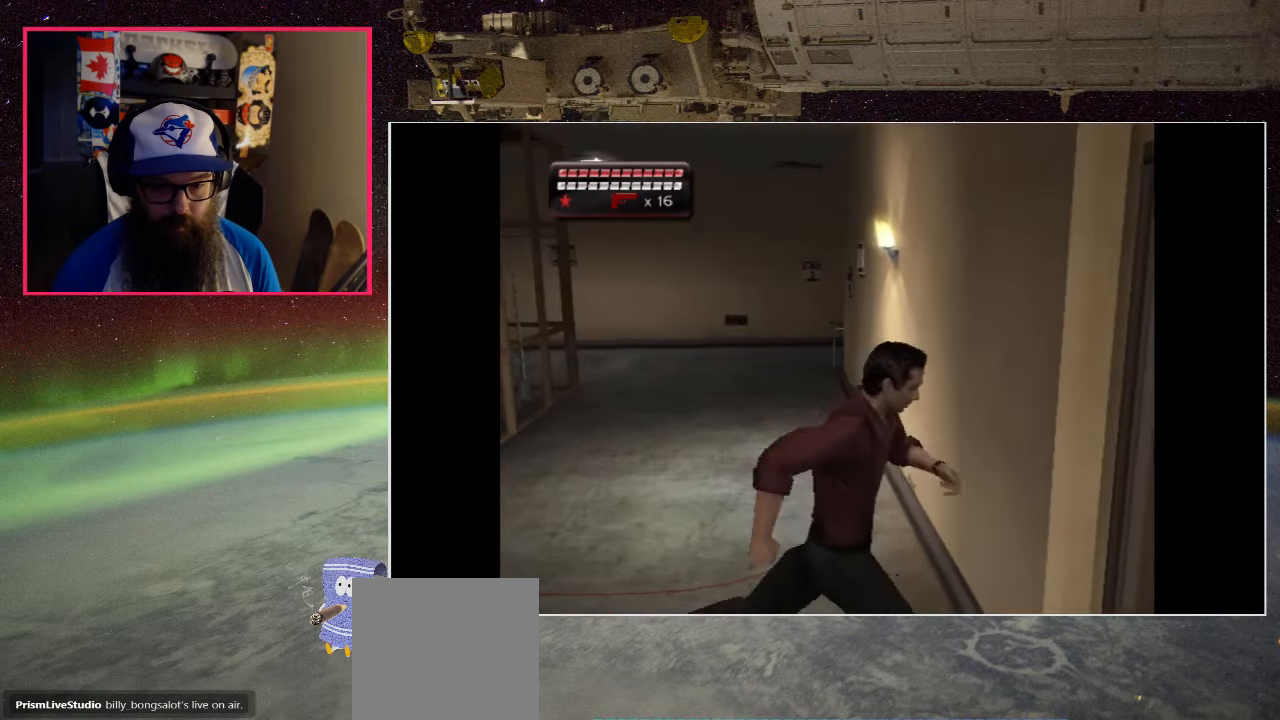
{"buttons": ["Y"], "left_stick": "center", "right_stick": "center", "events": [[83, "left_stick", "down"], [283, "Y", "down"], [433, "left_stick", "center"]]}
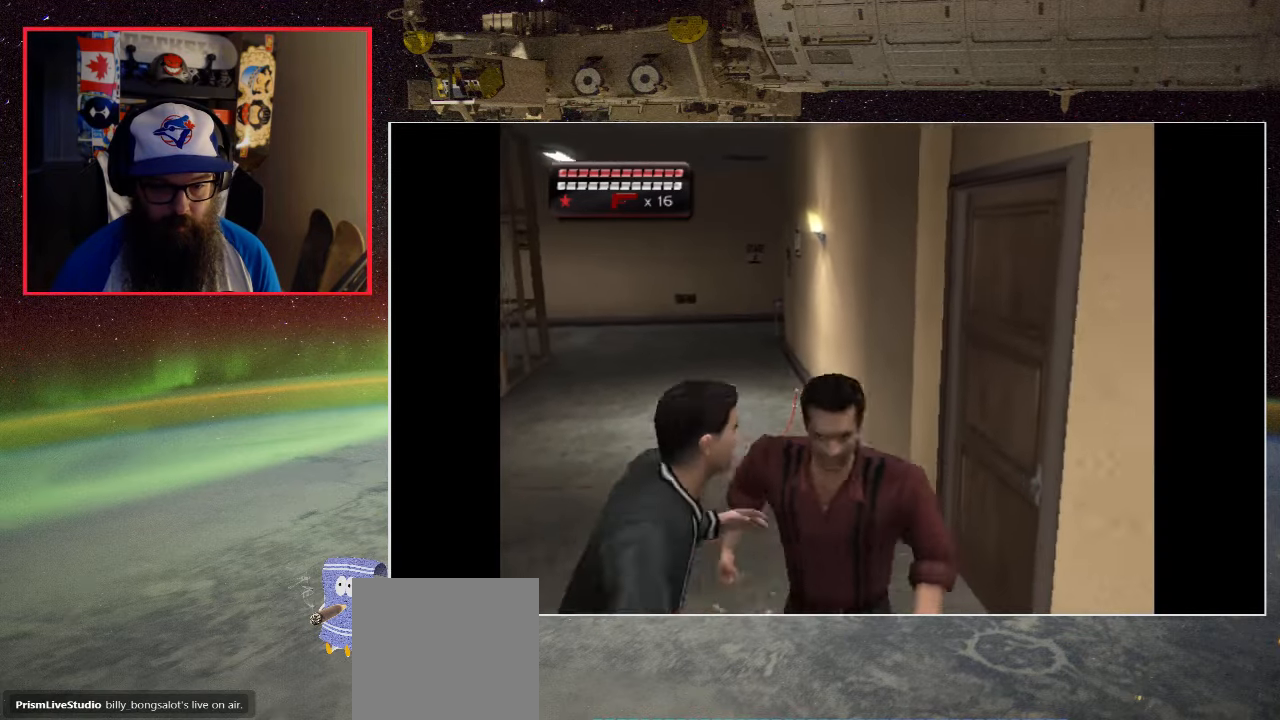
{"buttons": ["A", "X"], "left_stick": "left", "right_stick": "center", "events": [[17, "Y", "up"], [333, "left_stick", "left"], [433, "X", "down"], [450, "A", "down"]]}
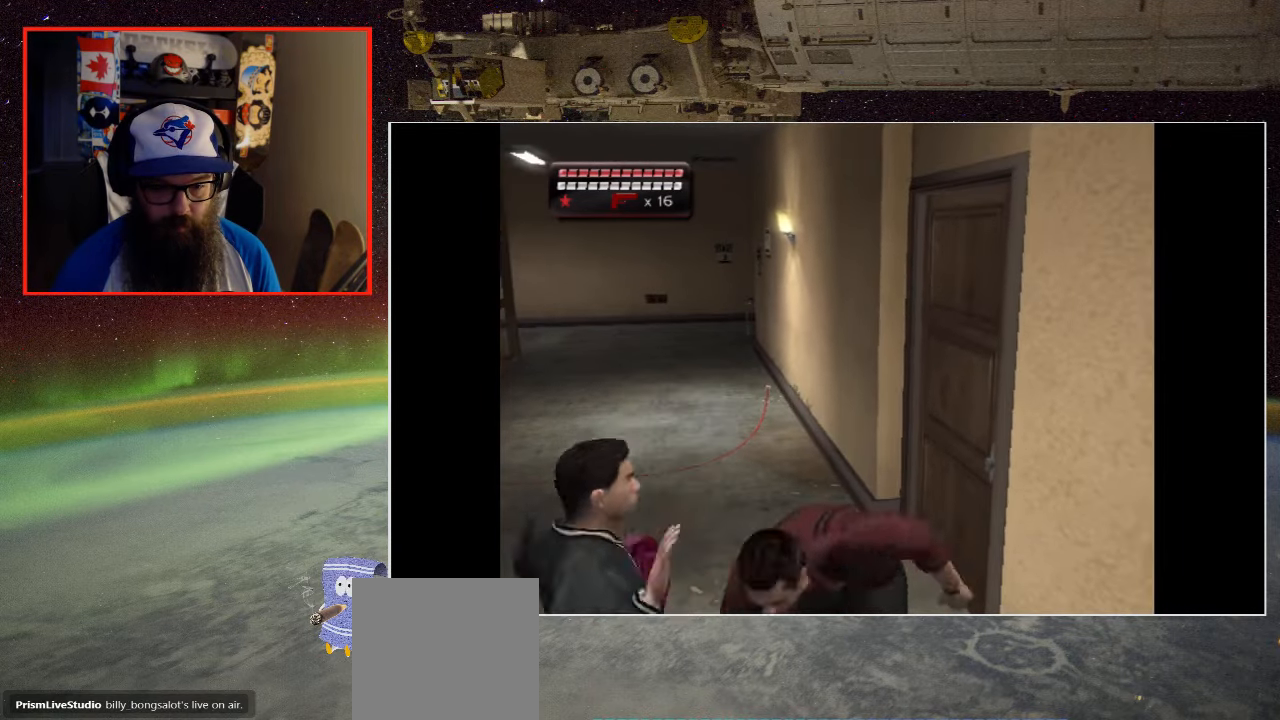
{"buttons": [], "left_stick": "left", "right_stick": "center", "events": [[50, "A", "up"], [50, "X", "up"], [133, "X", "down"], [250, "X", "up"], [333, "X", "down"], [433, "X", "up"]]}
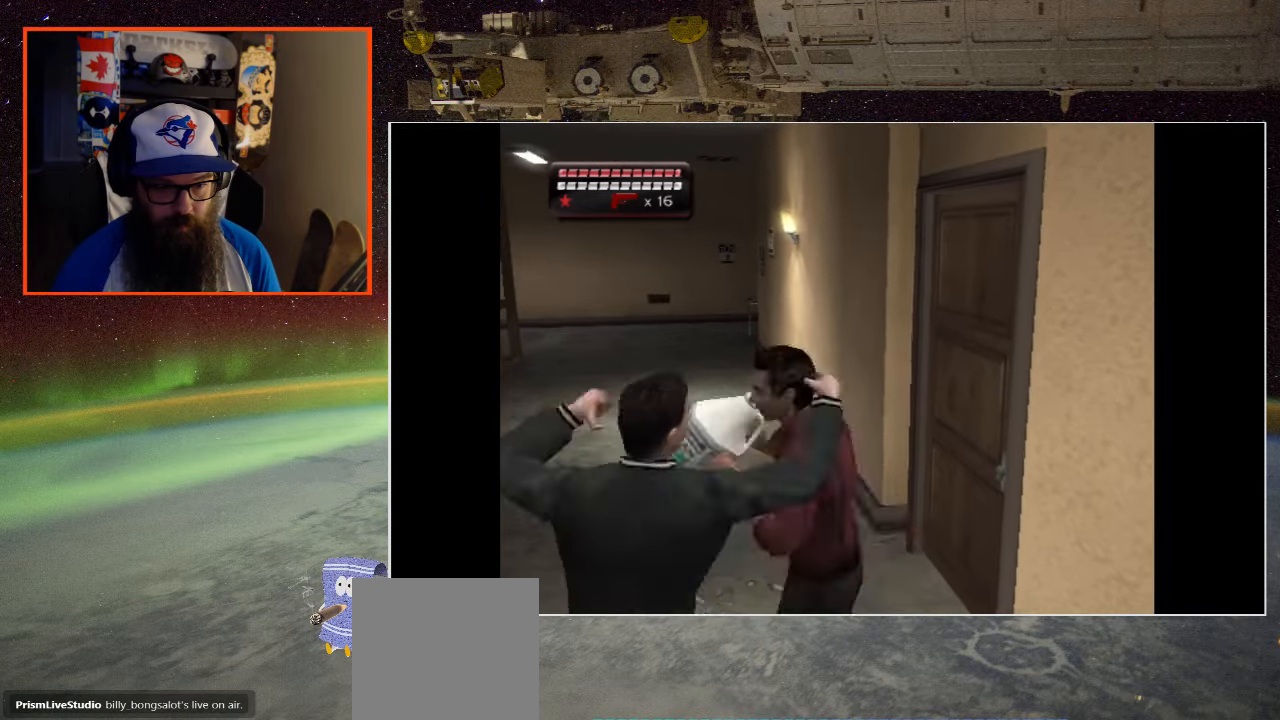
{"buttons": ["A"], "left_stick": "left", "right_stick": "center", "events": [[17, "X", "down"], [117, "X", "up"], [200, "X", "down"], [300, "X", "up"], [400, "A", "down"]]}
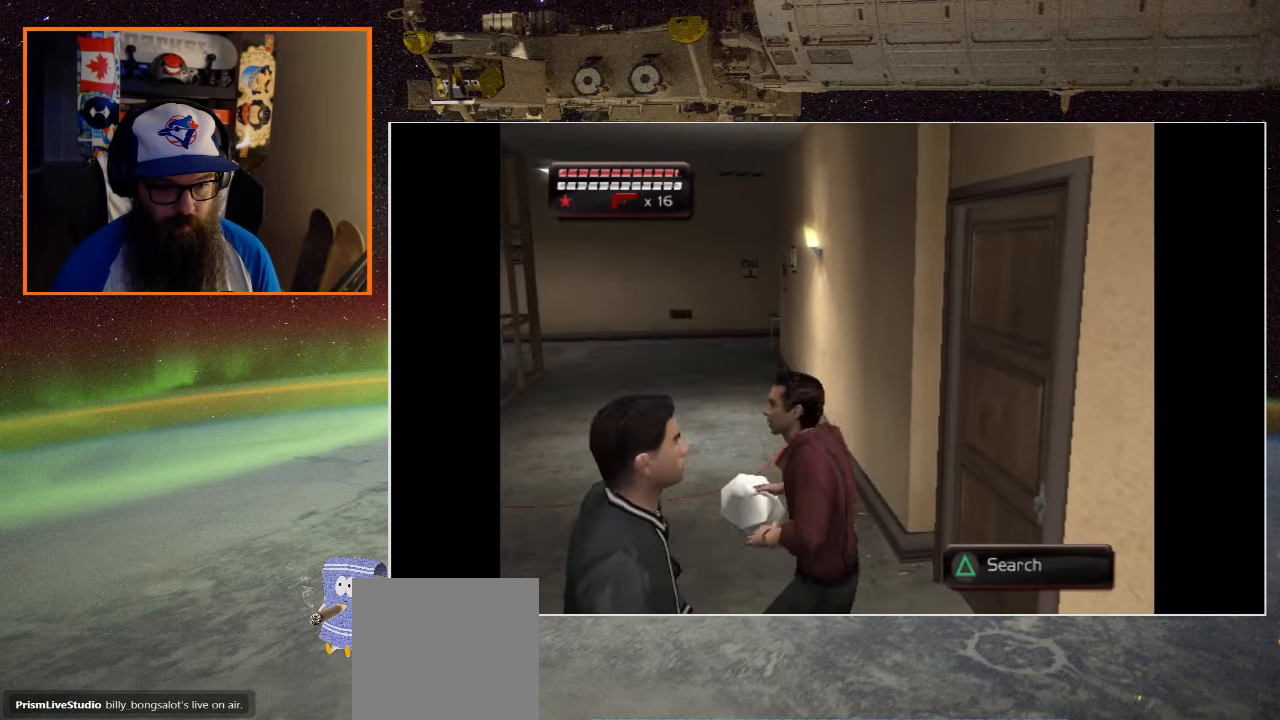
{"buttons": ["A"], "left_stick": "left", "right_stick": "center", "events": [[17, "A", "up"], [100, "A", "down"], [217, "A", "up"], [267, "A", "down"], [400, "A", "up"], [467, "A", "down"]]}
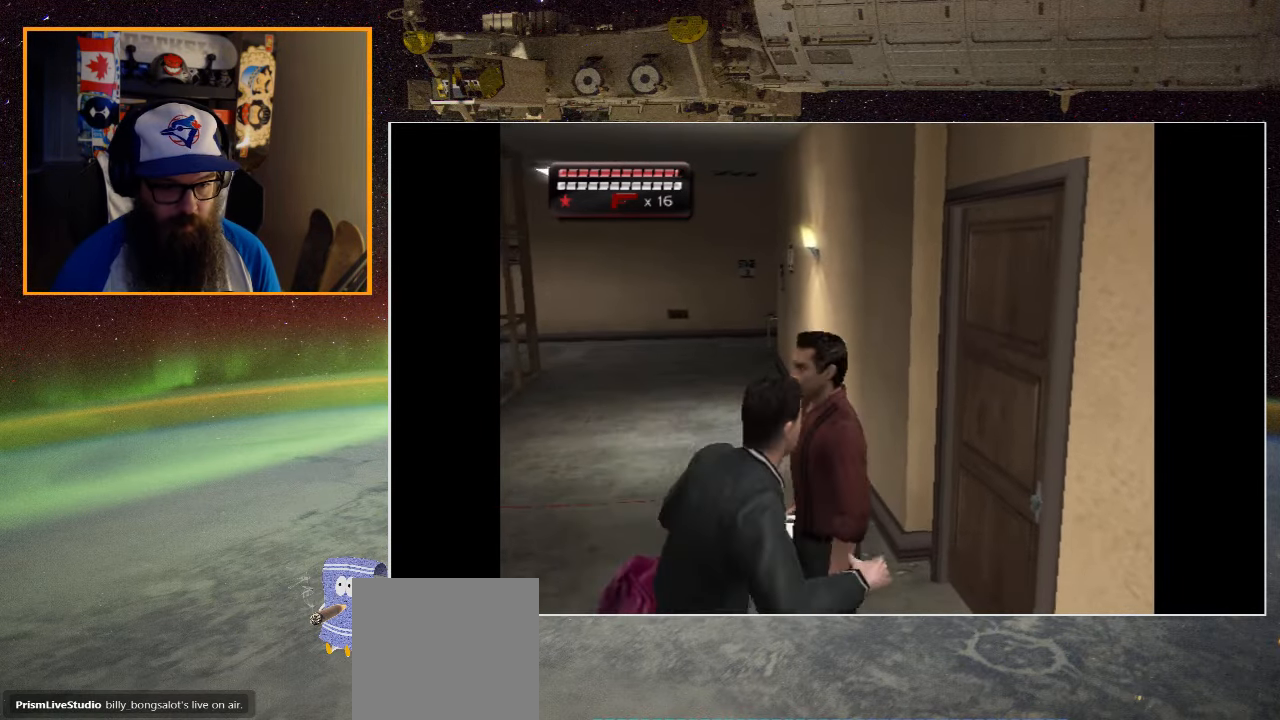
{"buttons": [], "left_stick": "left", "right_stick": "center", "events": [[67, "A", "up"], [150, "A", "down"], [250, "A", "up"], [334, "A", "down"], [417, "A", "up"]]}
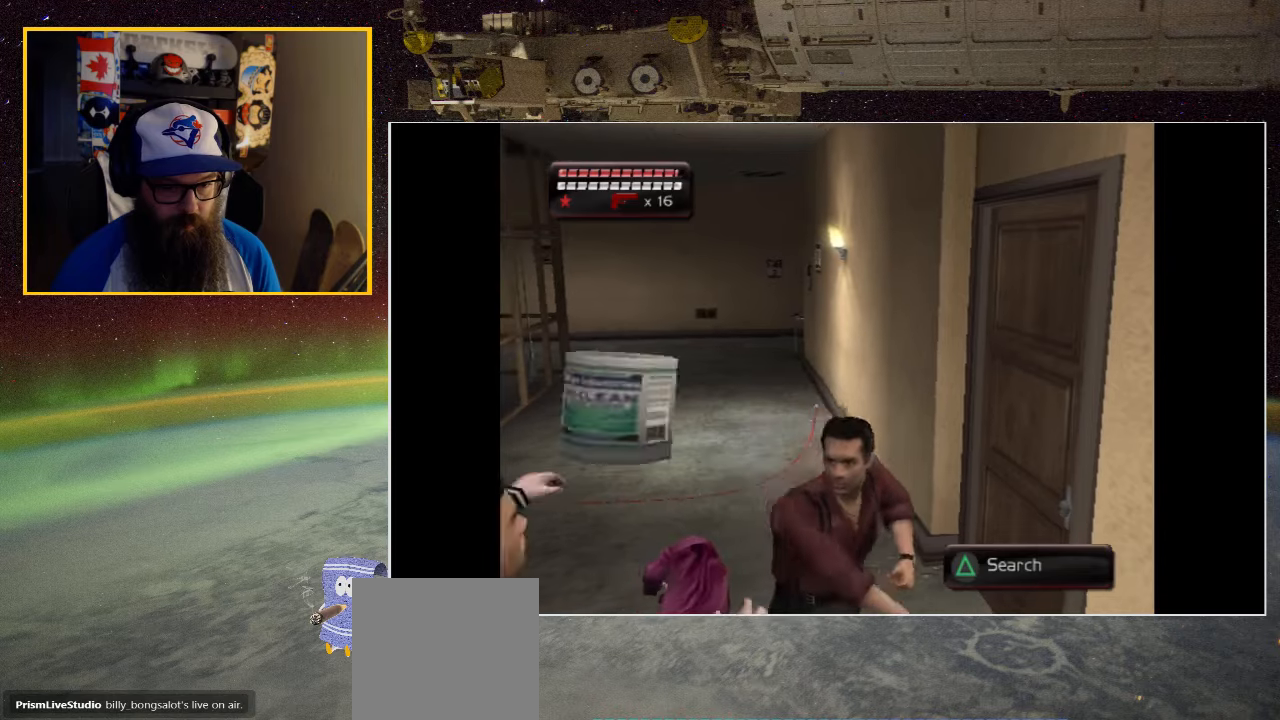
{"buttons": [], "left_stick": "left", "right_stick": "center", "events": [[17, "A", "down"], [134, "A", "up"]]}
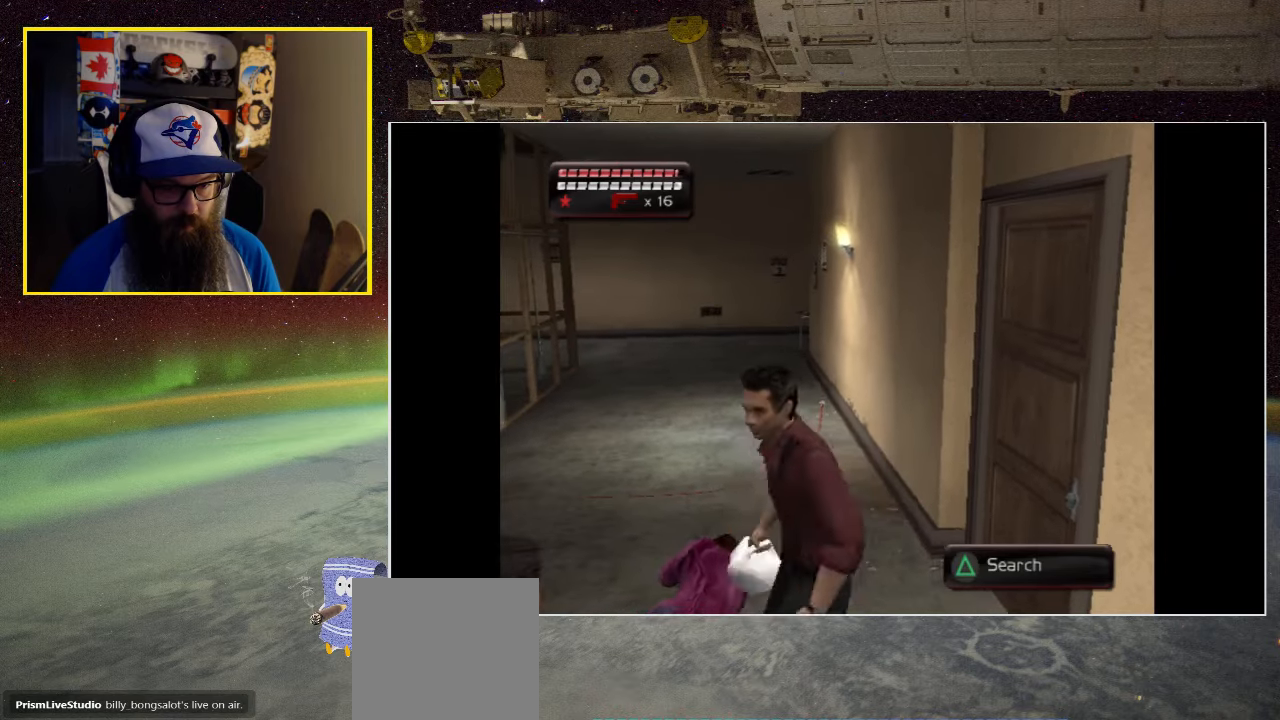
{"buttons": [], "left_stick": "center", "right_stick": "center", "events": [[317, "A", "down"], [450, "A", "up"], [450, "left_stick", "center"]]}